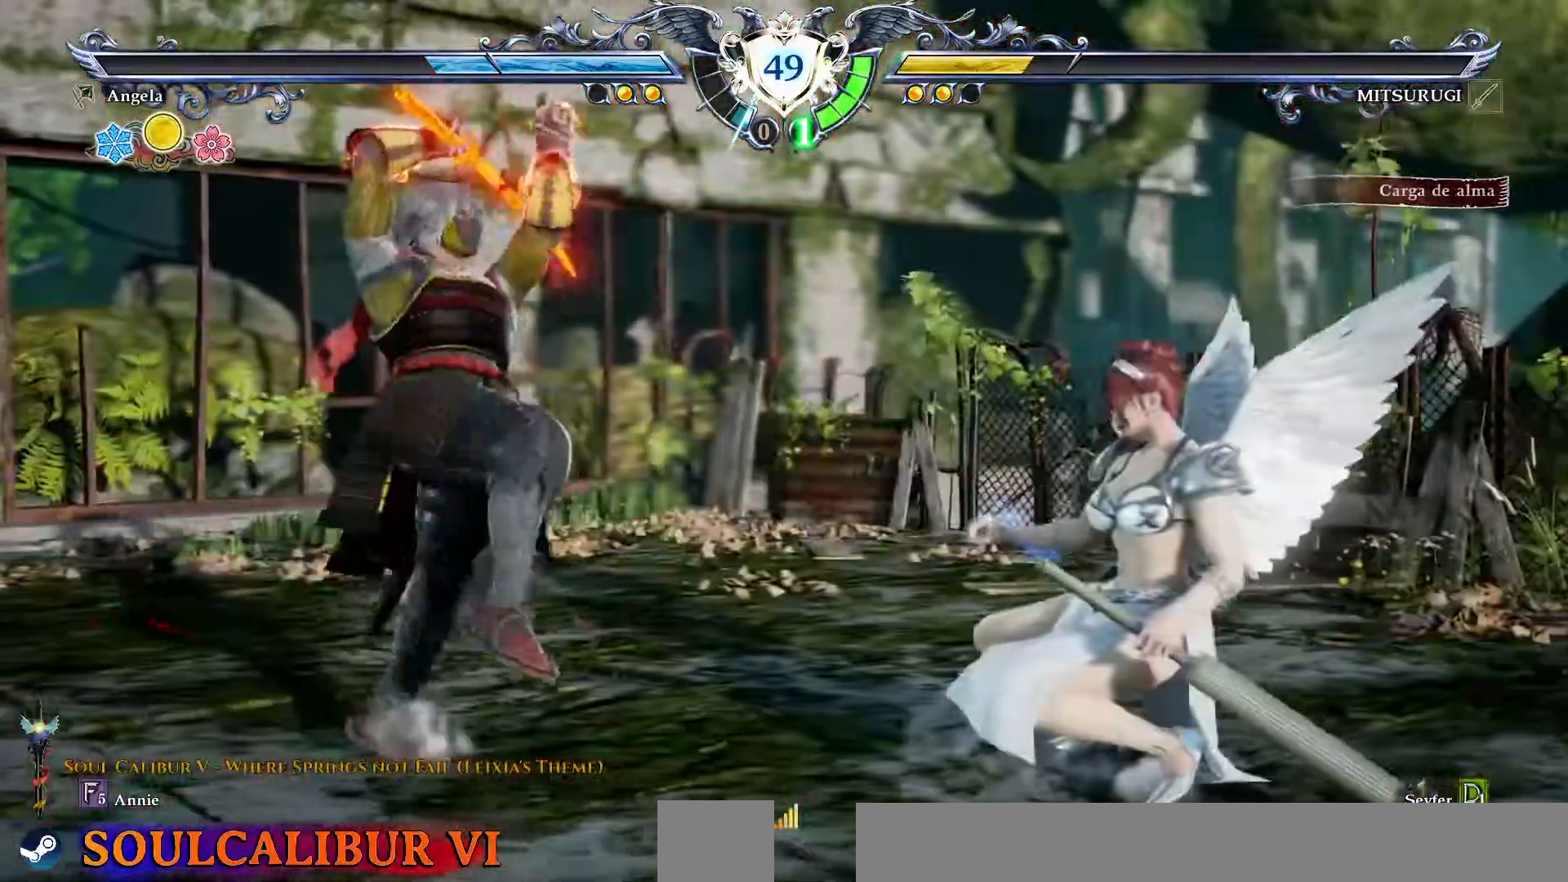
Gameplay with a controller (PlayStation layout); each line is a JSON object with the inputs held at the frame after it (dt_ms = milliseconds from this image to that frame). "events" lists button and stick changes between this image and that frame as [ms after this image, input, new state], when the widget could be followed in between. Not read: L1 L3 R1 R3 TOUCHPAD.
{"dt_ms": 1000, "buttons": []}
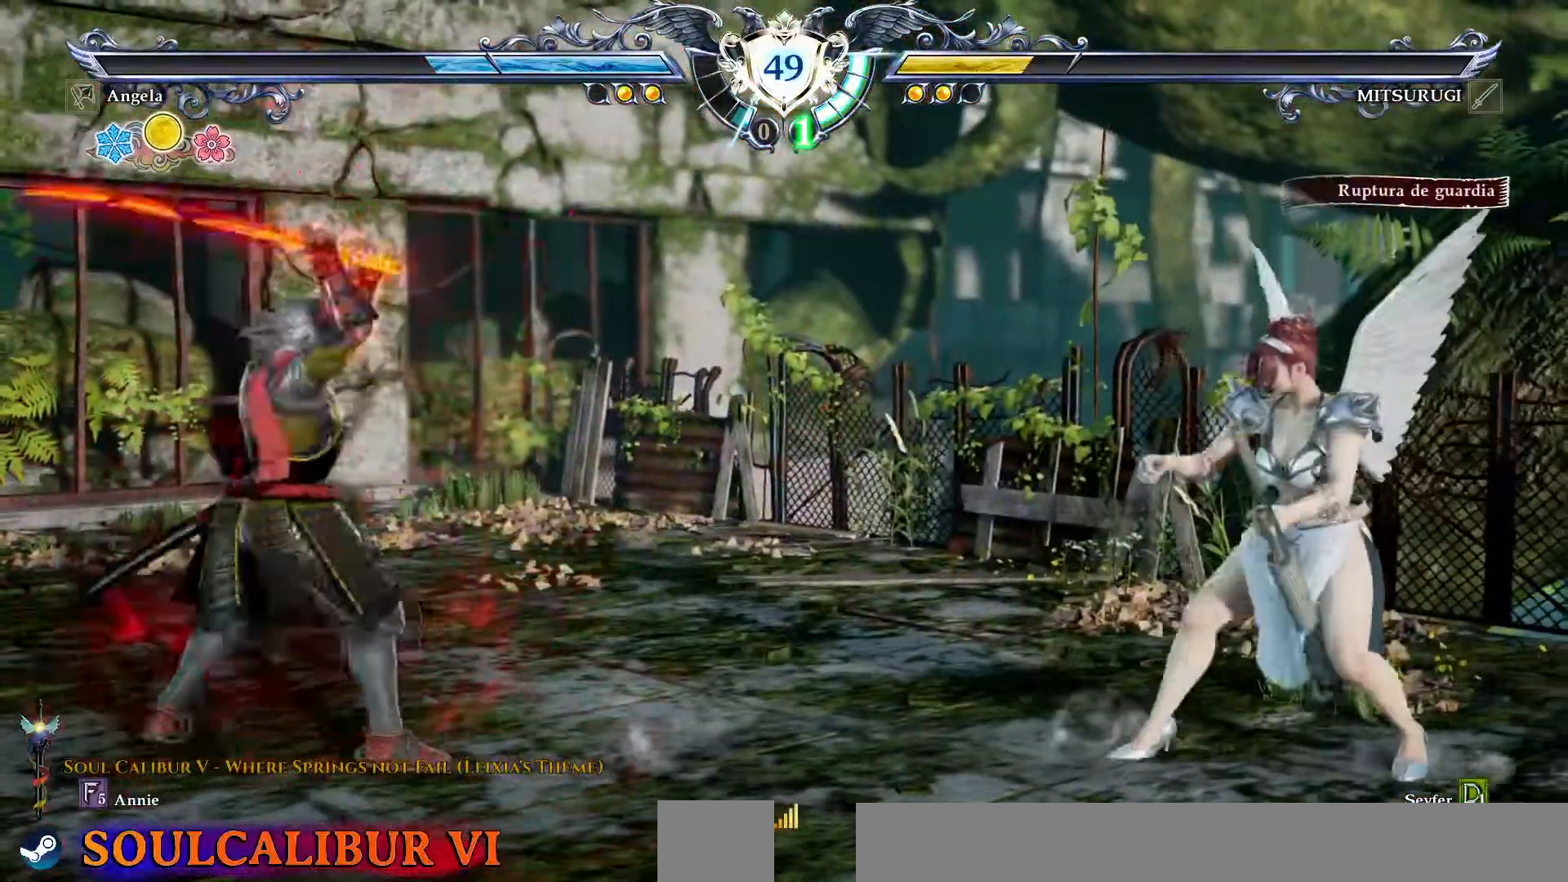
{"dt_ms": 500, "buttons": ["DPAD_RIGHT"], "events": [[50, "DPAD_LEFT", "down"], [167, "DPAD_LEFT", "up"], [200, "DPAD_DOWN", "down"], [333, "CROSS", "down"], [333, "DPAD_DOWN", "up"], [433, "CROSS", "up"], [467, "DPAD_RIGHT", "down"]]}
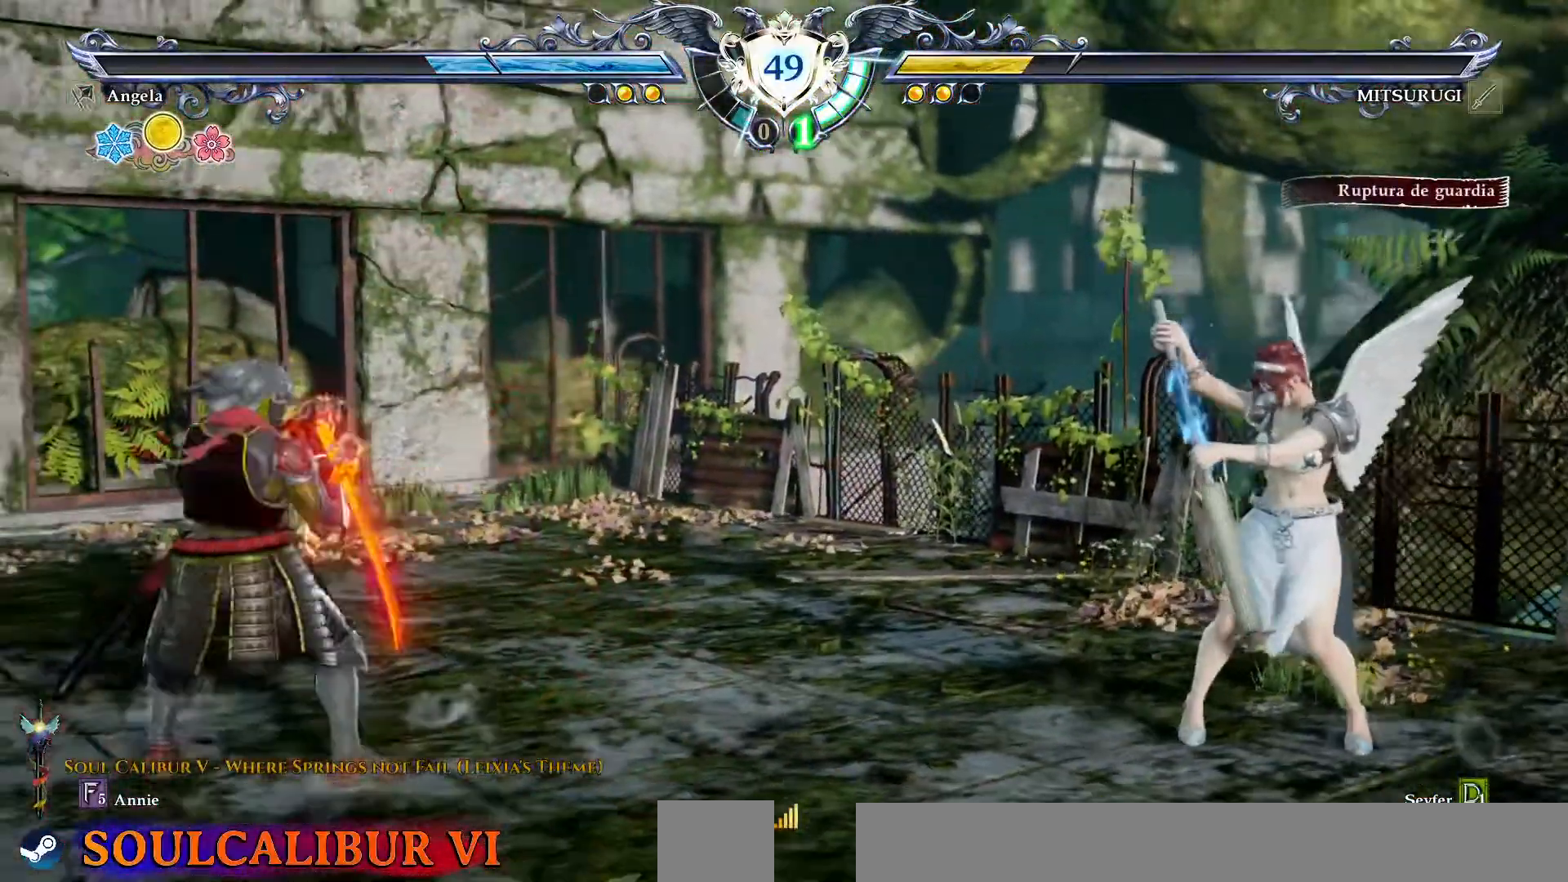
{"dt_ms": 1000, "buttons": []}
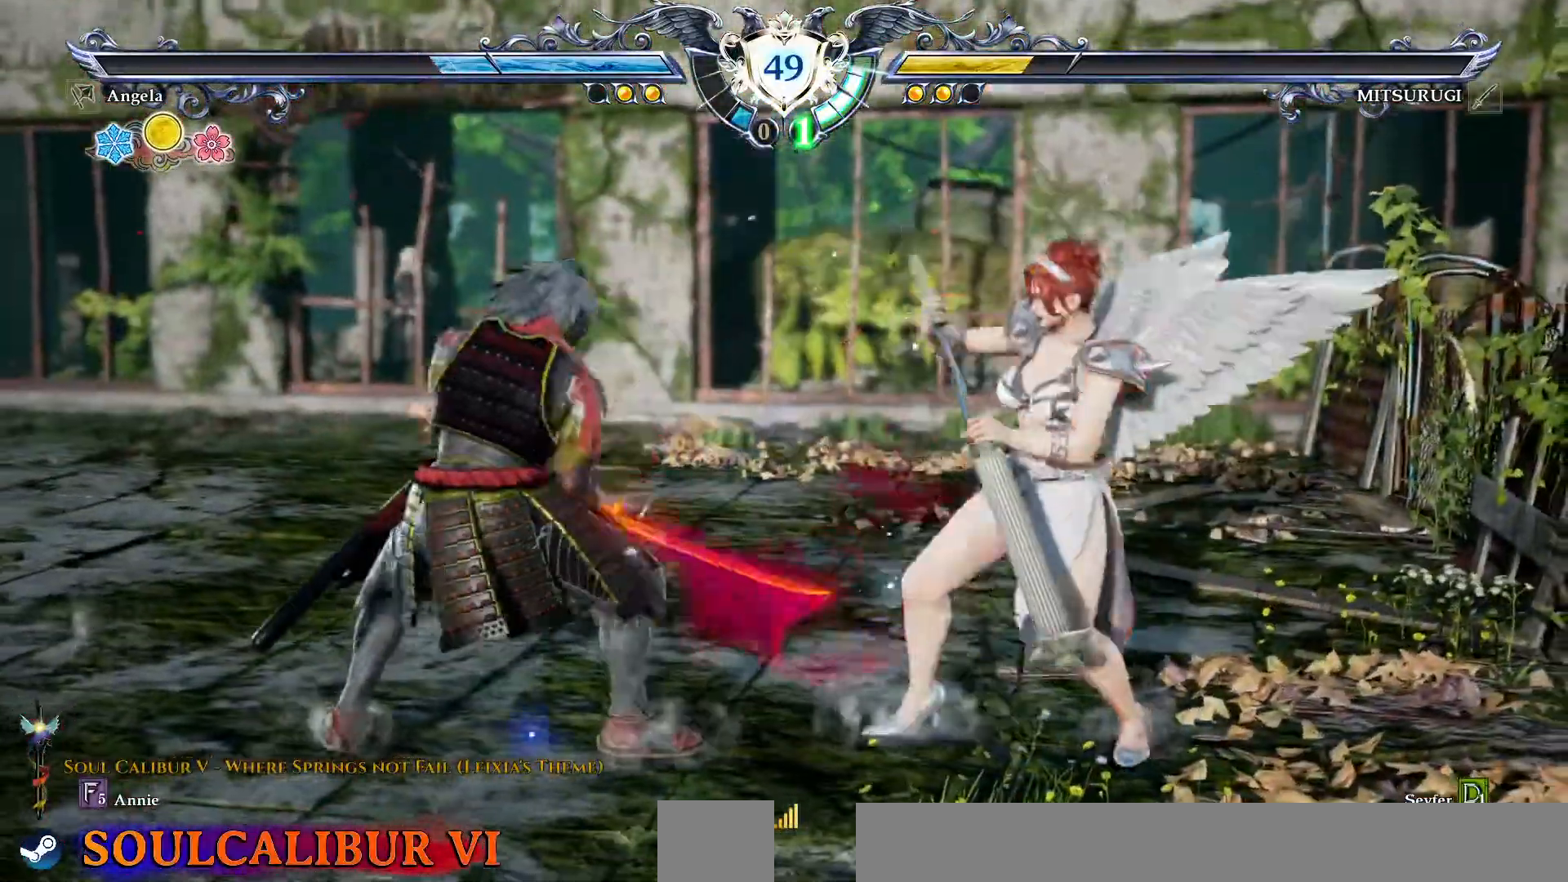
{"dt_ms": 500, "buttons": ["CROSS"], "events": [[67, "DPAD_UP", "down"], [250, "CROSS", "down"], [250, "DPAD_UP", "up"]]}
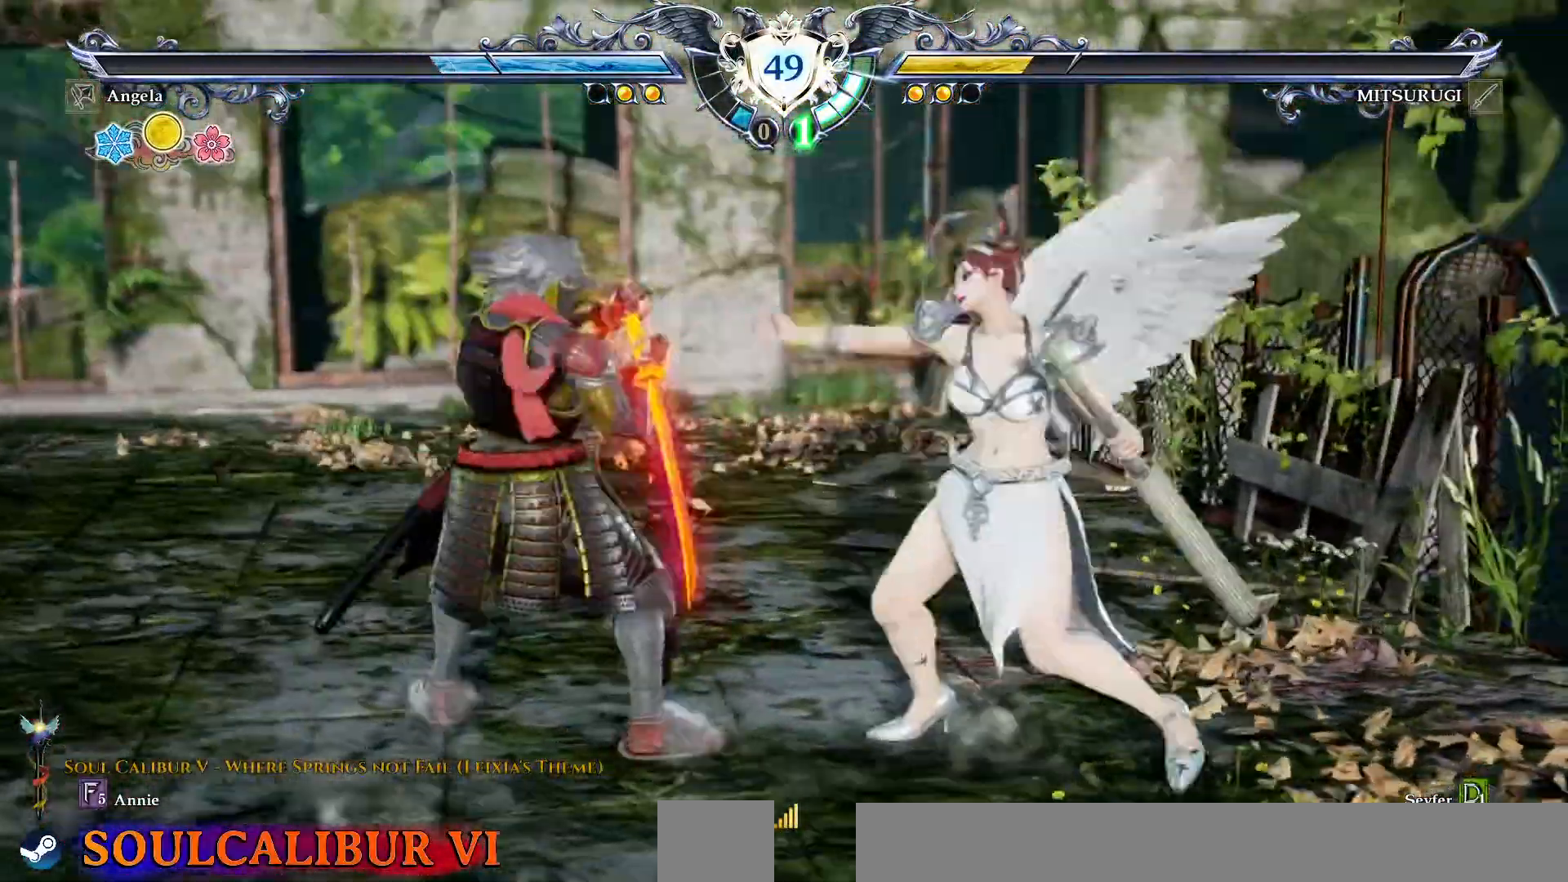
{"dt_ms": 500, "buttons": [], "events": [[267, "CROSS", "up"], [333, "DPAD_RIGHT", "down"], [450, "DPAD_RIGHT", "up"]]}
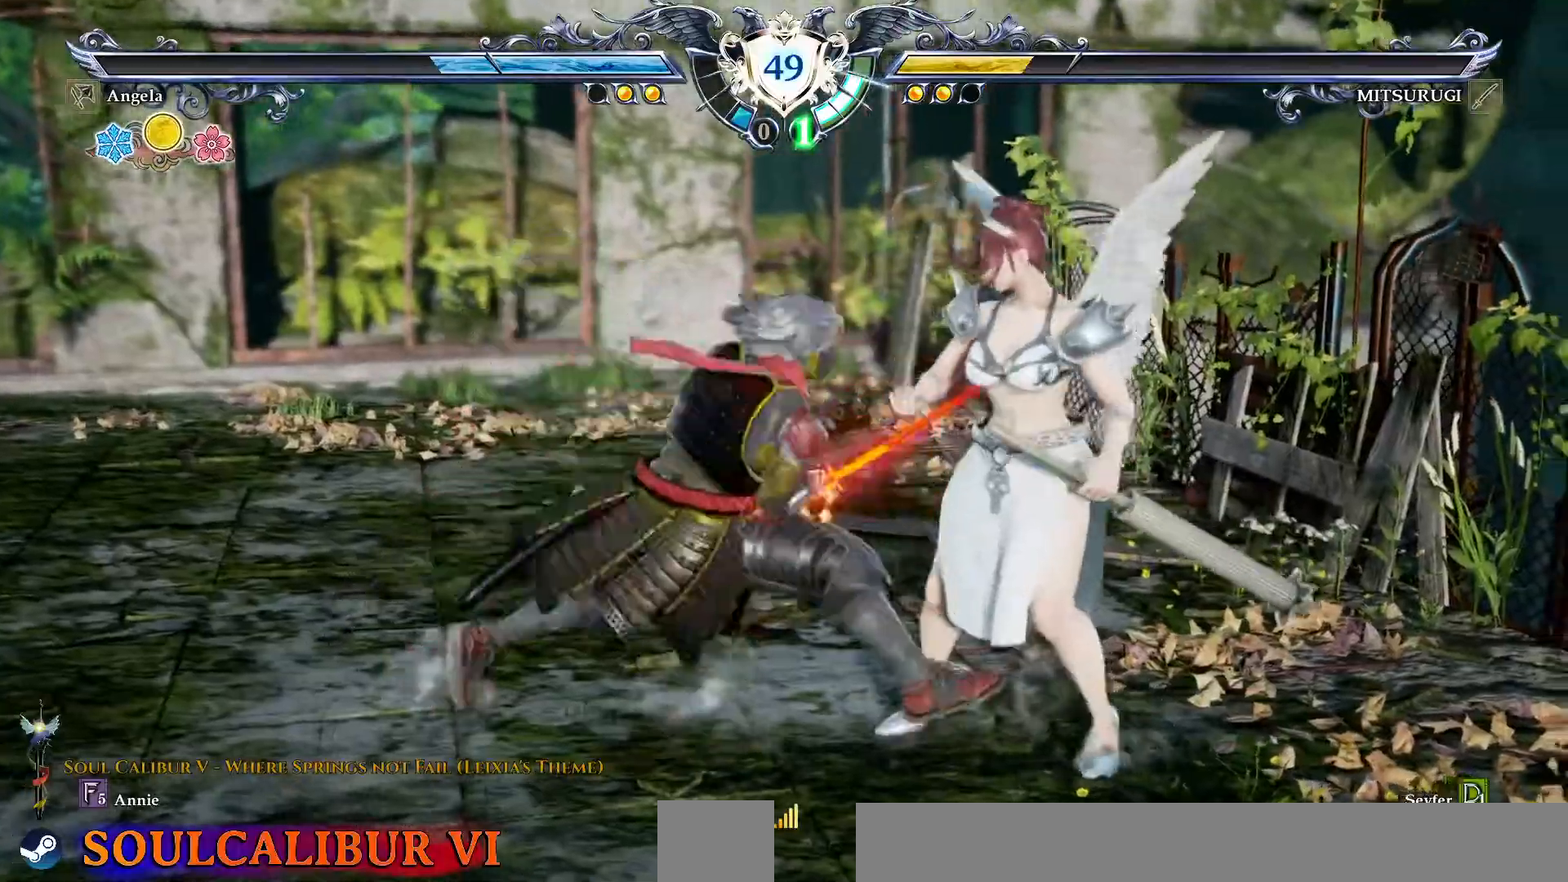
{"dt_ms": 500, "buttons": ["TRIANGLE"]}